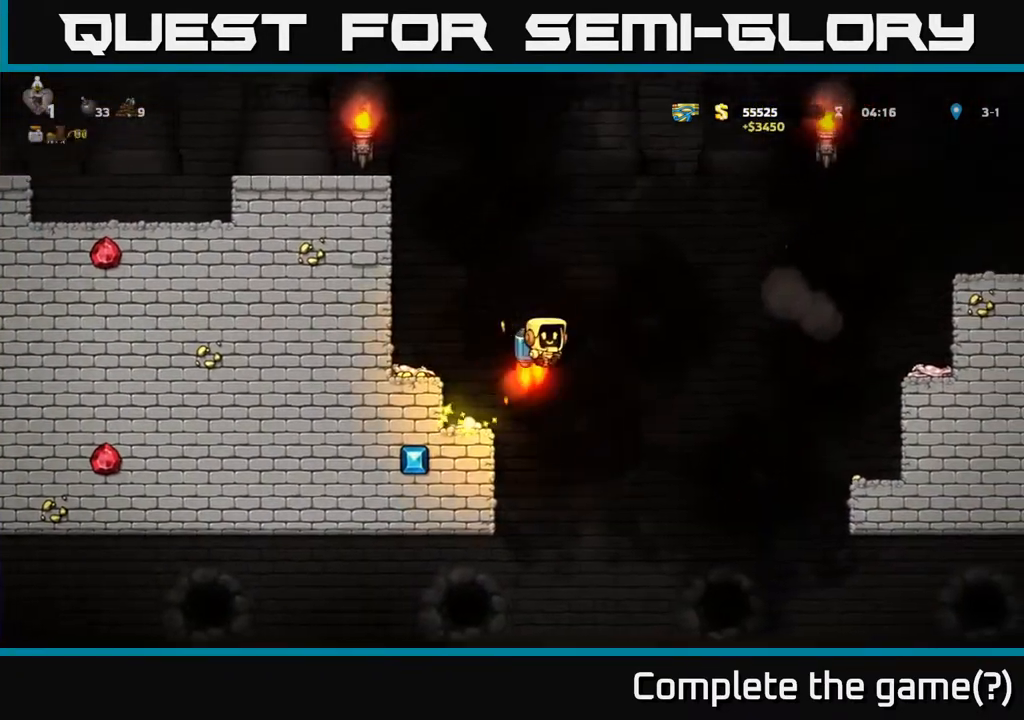
Gameplay with a controller (Xbox layout); each line is a JSON object with the inputs held at the frame after it. "events" lists button and stick changes between this image and that frame as [ms after this image, input, new state], when the widget could be followed in between. Not read: right_stick.
{"buttons": ["A"], "left_stick": "right", "events": [[117, "A", "up"], [200, "A", "down"], [367, "A", "up"], [483, "A", "down"]]}
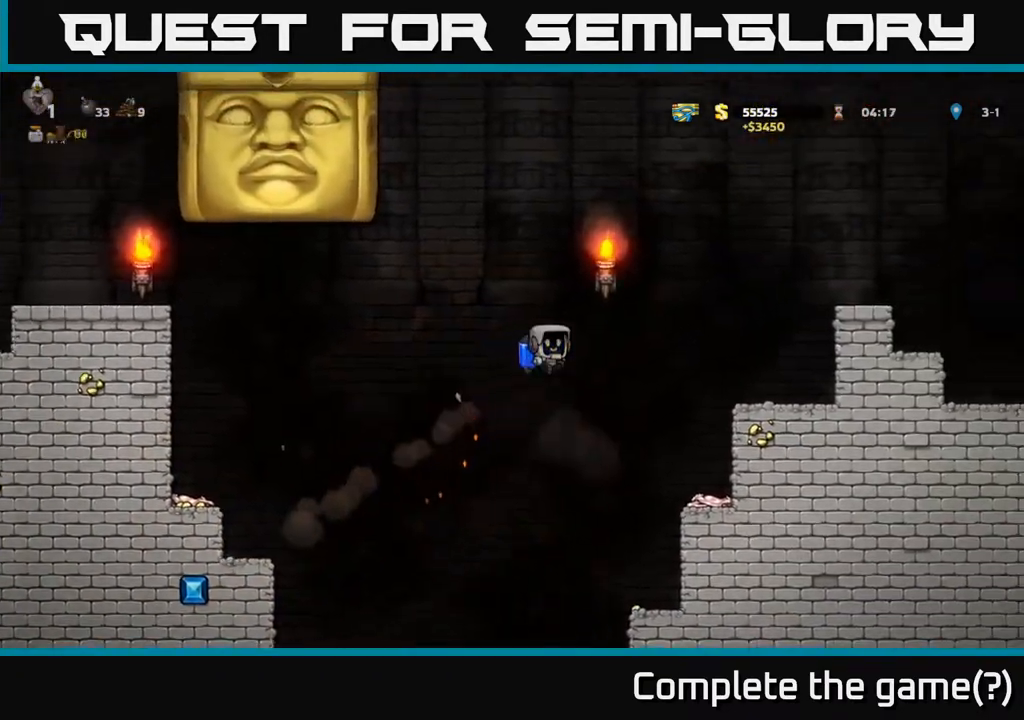
{"buttons": [], "left_stick": "center", "events": [[100, "A", "up"], [450, "left_stick", "center"]]}
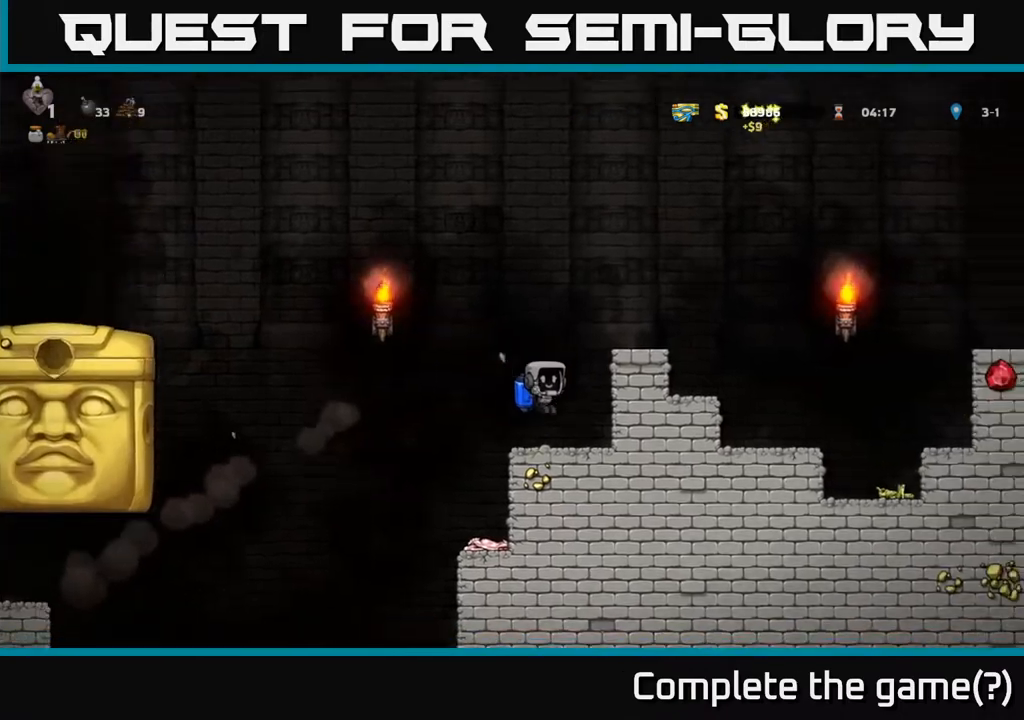
{"buttons": [], "left_stick": "center", "events": []}
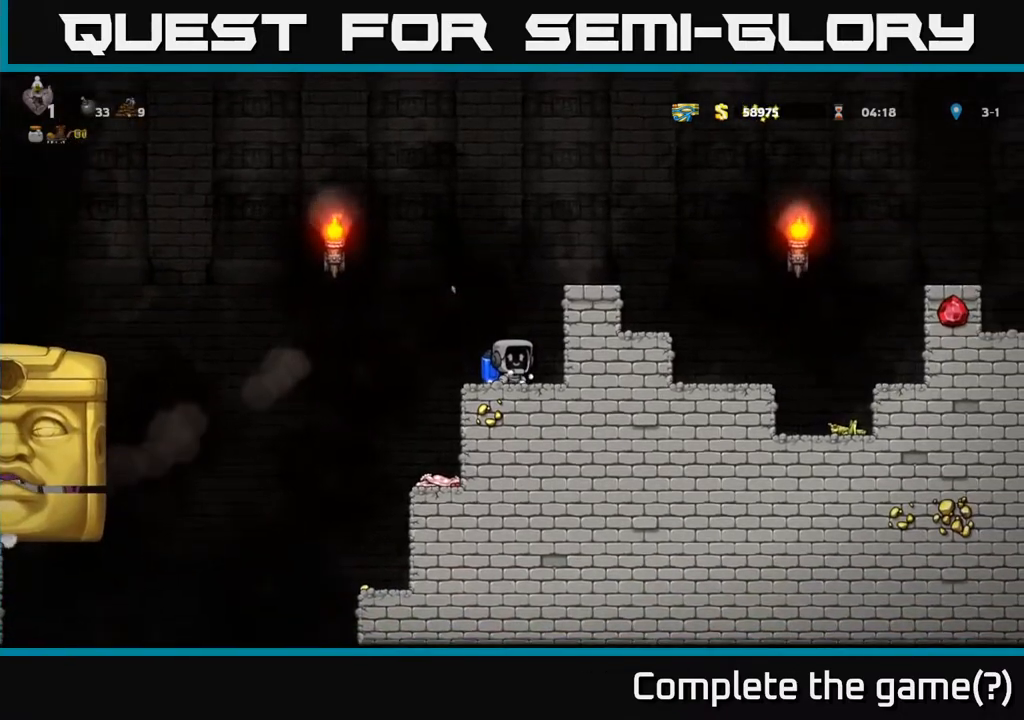
{"buttons": ["A"], "left_stick": "center", "events": [[383, "A", "down"]]}
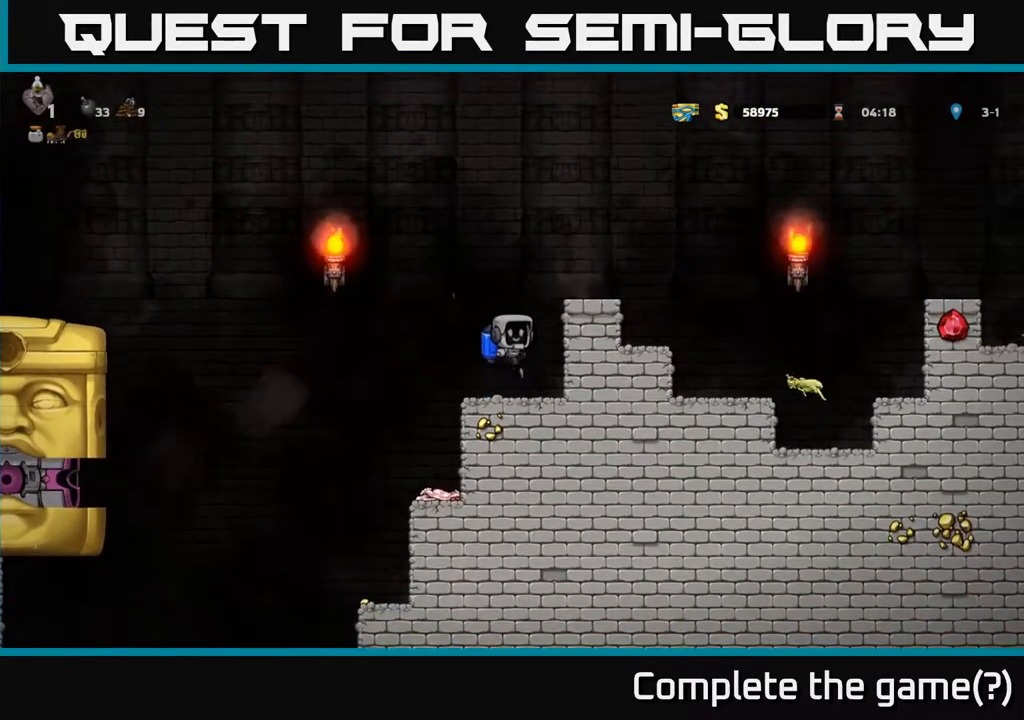
{"buttons": [], "left_stick": "center", "events": [[33, "A", "up"], [83, "A", "down"], [183, "left_stick", "right"], [217, "A", "up"], [383, "left_stick", "center"], [433, "left_stick", "left"], [500, "left_stick", "center"]]}
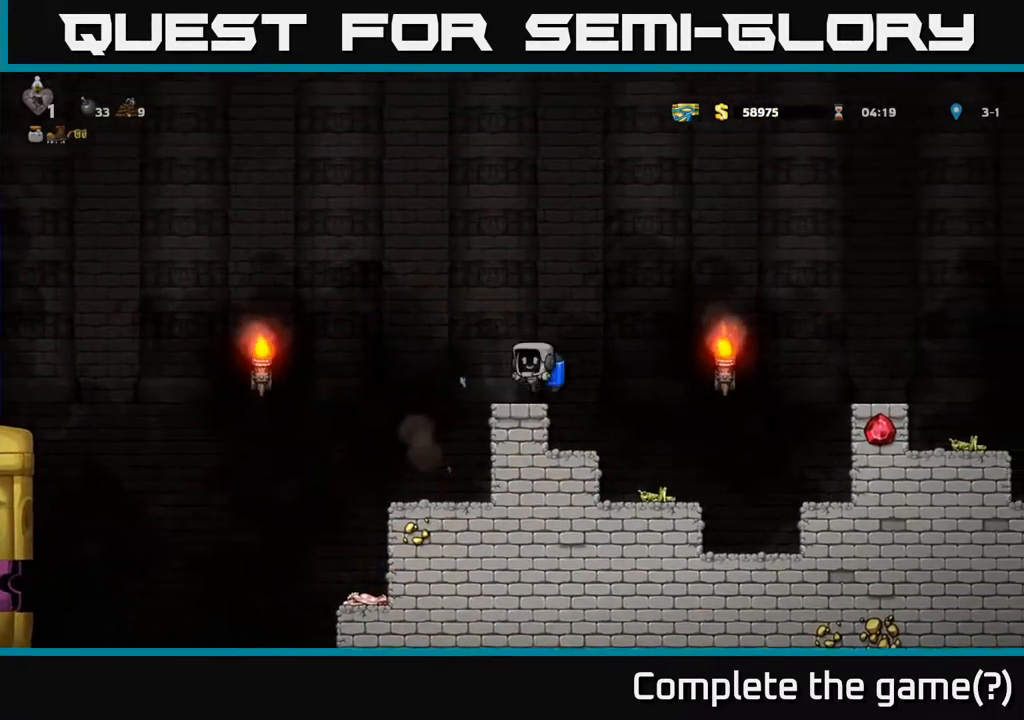
{"buttons": [], "left_stick": "center", "events": [[17, "left_stick", "left"], [33, "left_stick", "center"]]}
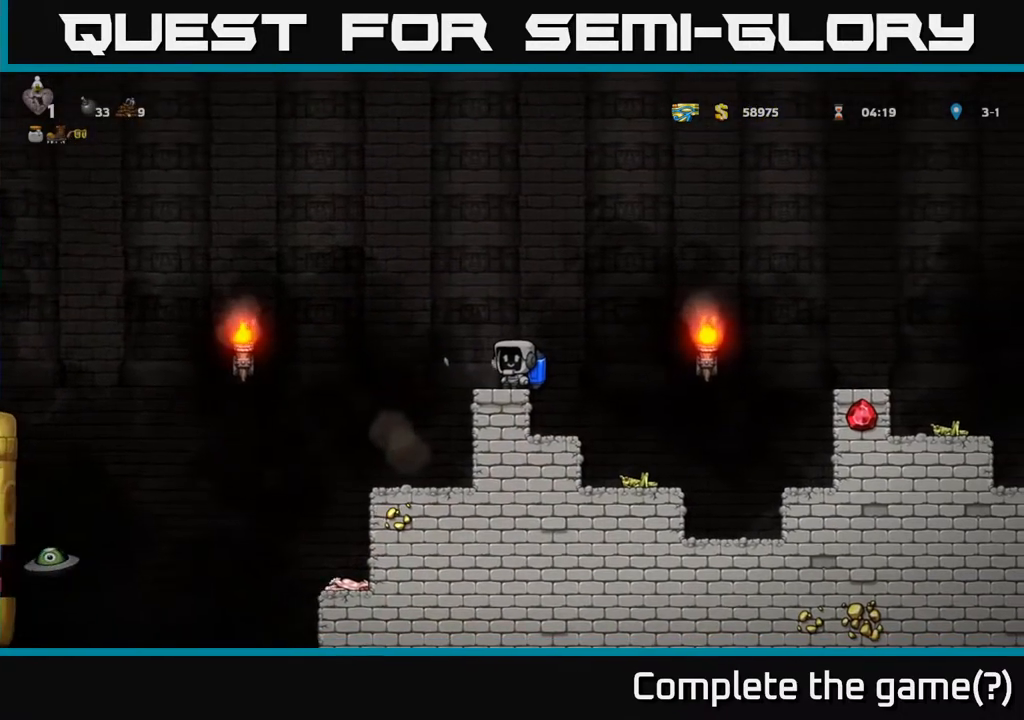
{"buttons": [], "left_stick": "center", "events": []}
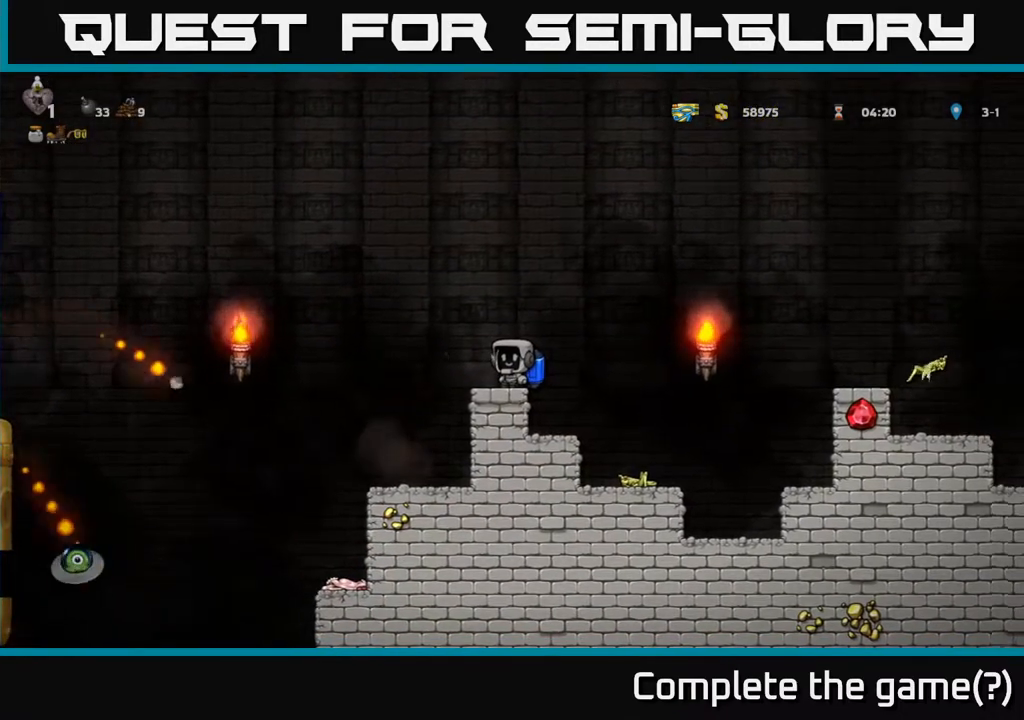
{"buttons": [], "left_stick": "center", "events": []}
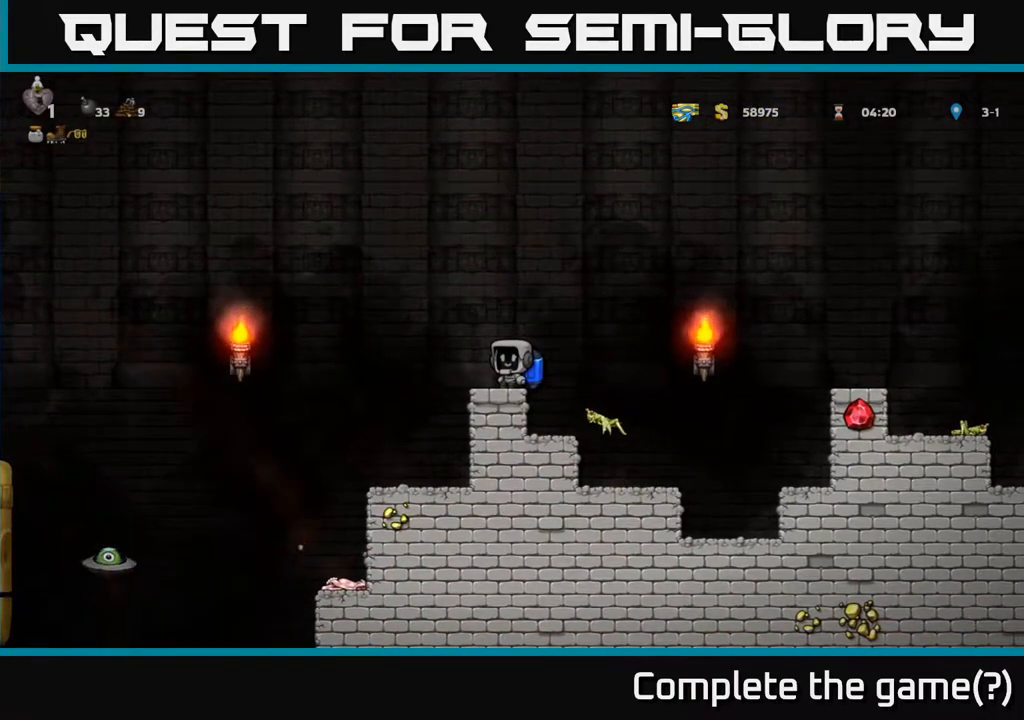
{"buttons": [], "left_stick": "left", "events": [[67, "left_stick", "left"], [150, "A", "down"], [367, "A", "up"]]}
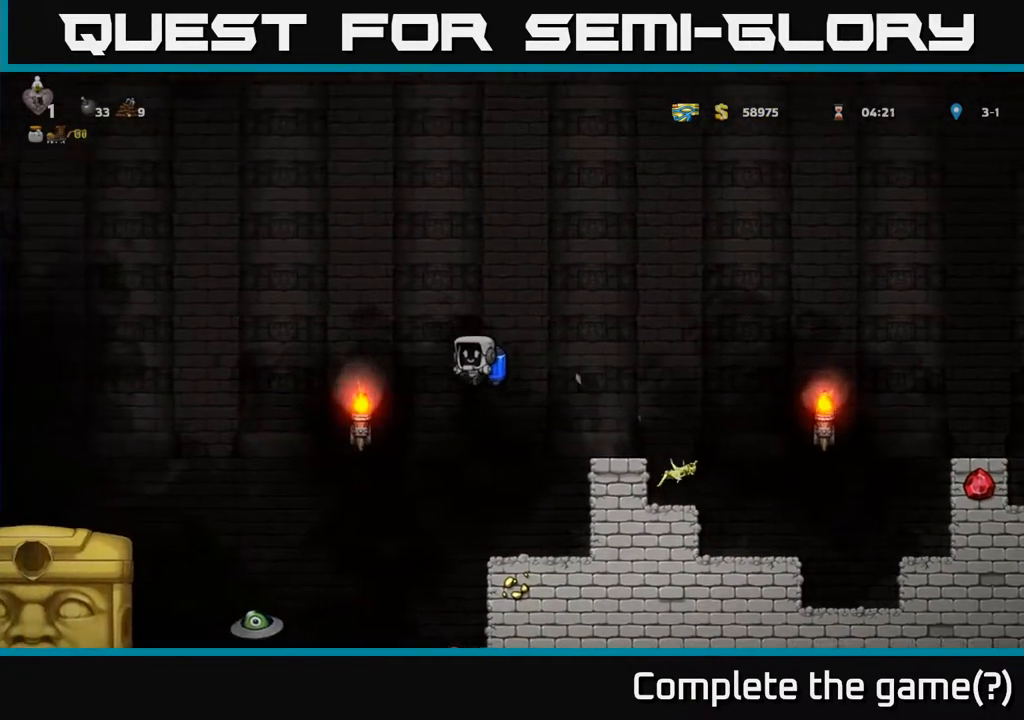
{"buttons": [], "left_stick": "right", "events": [[333, "A", "down"], [433, "left_stick", "right"], [483, "A", "up"]]}
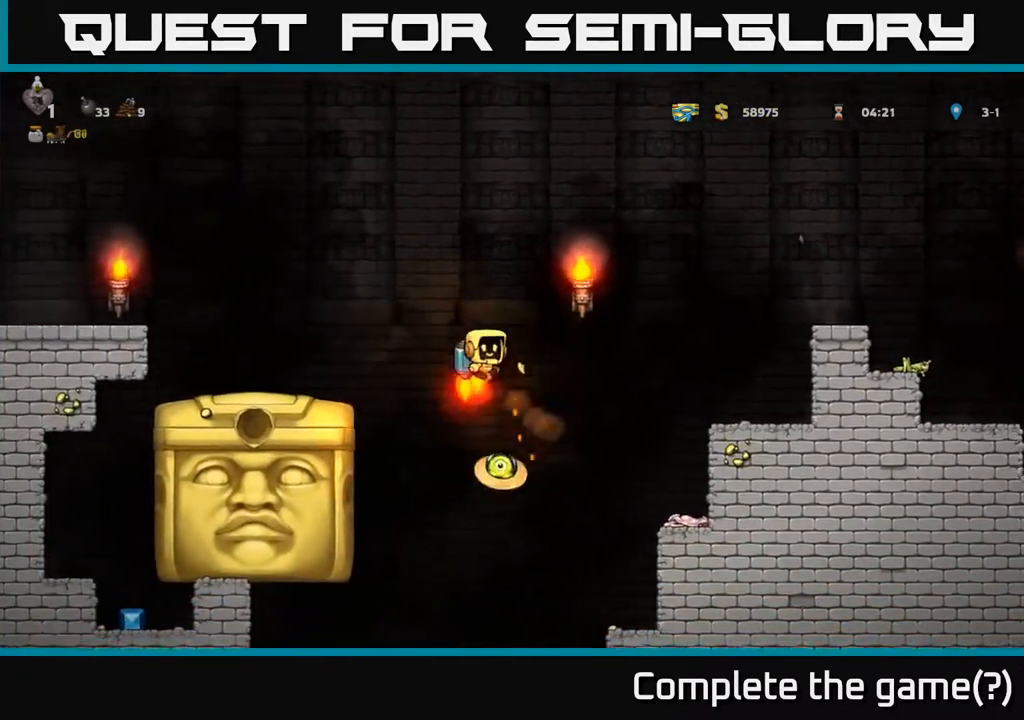
{"buttons": [], "left_stick": "center", "events": [[17, "A", "down"], [100, "left_stick", "left"], [133, "A", "up"], [250, "left_stick", "right"], [350, "left_stick", "center"]]}
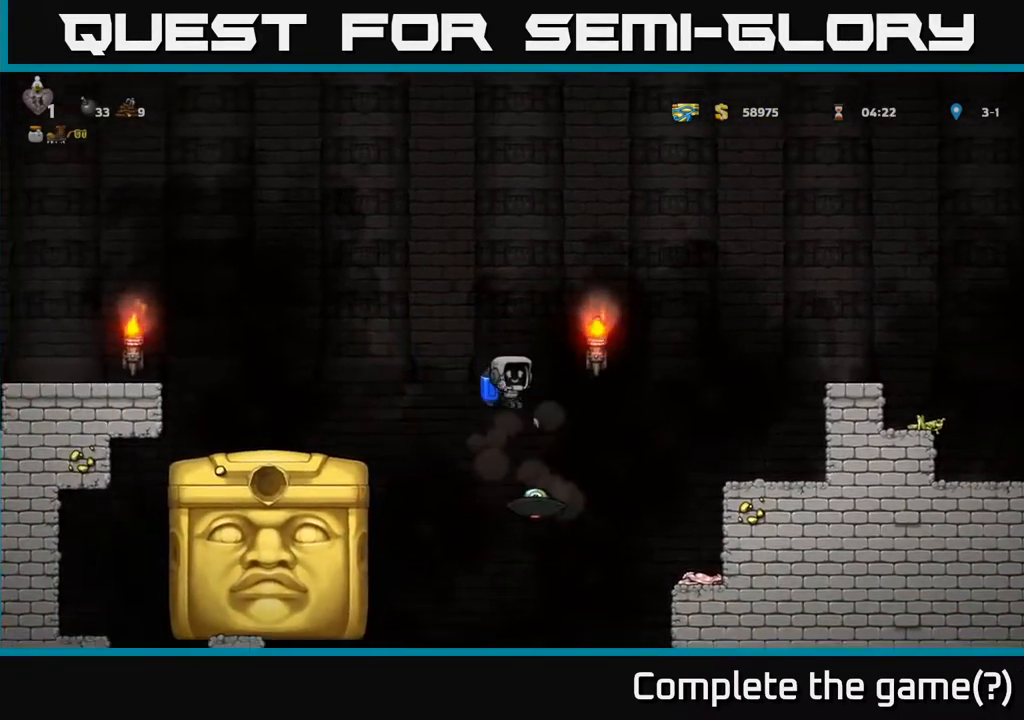
{"buttons": ["A"], "left_stick": "up-right", "events": [[50, "left_stick", "right"], [167, "A", "down"], [333, "A", "up"], [383, "left_stick", "up-right"], [433, "A", "down"]]}
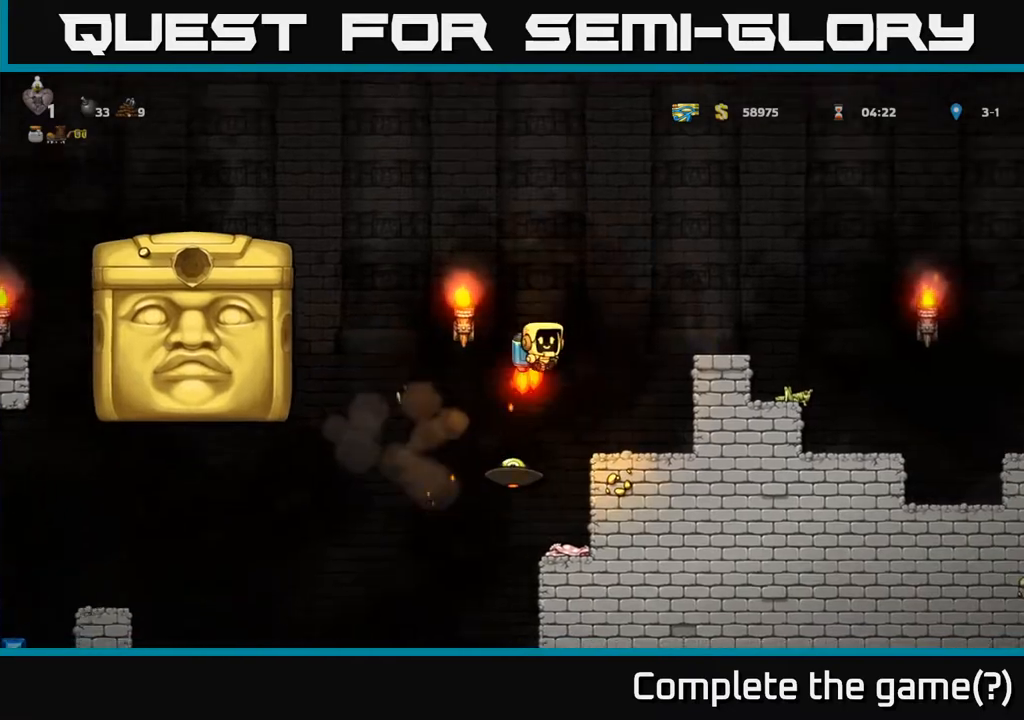
{"buttons": [], "left_stick": "up-left", "events": [[67, "A", "up"], [117, "A", "down"], [267, "A", "up"], [500, "left_stick", "up-left"]]}
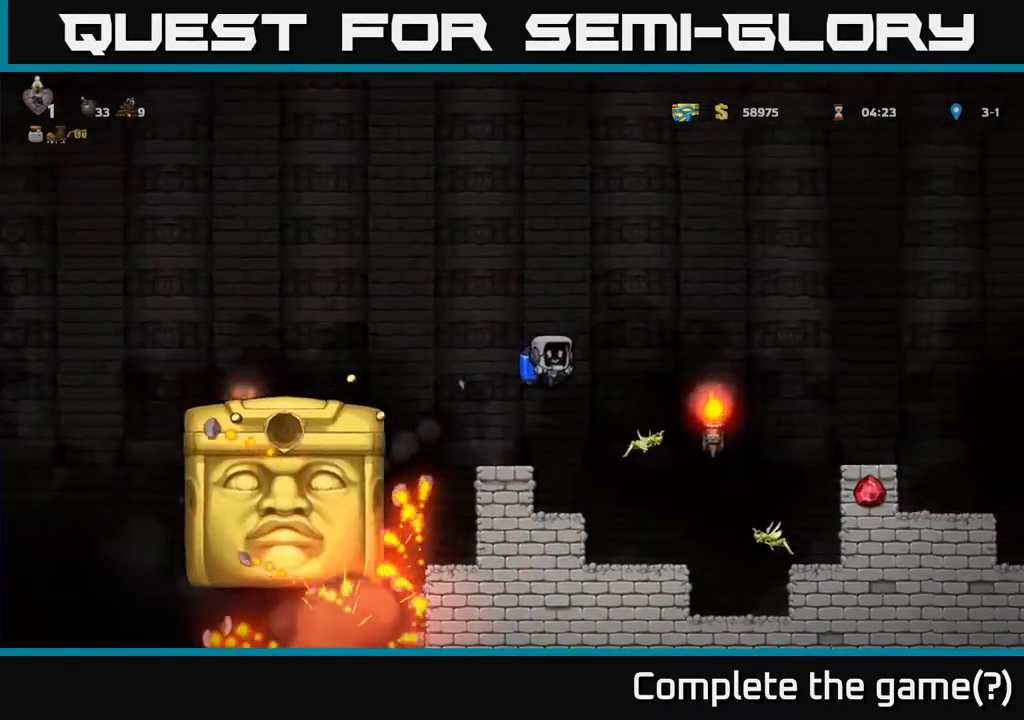
{"buttons": [], "left_stick": "center", "events": [[33, "left_stick", "left"], [183, "left_stick", "center"]]}
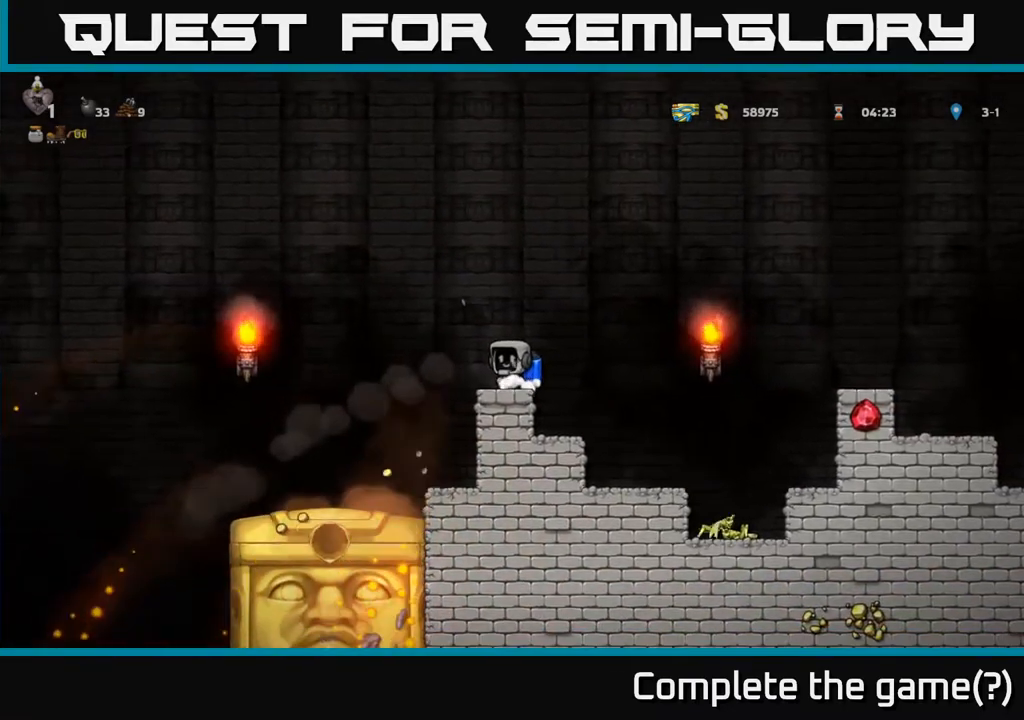
{"buttons": [], "left_stick": "center", "events": []}
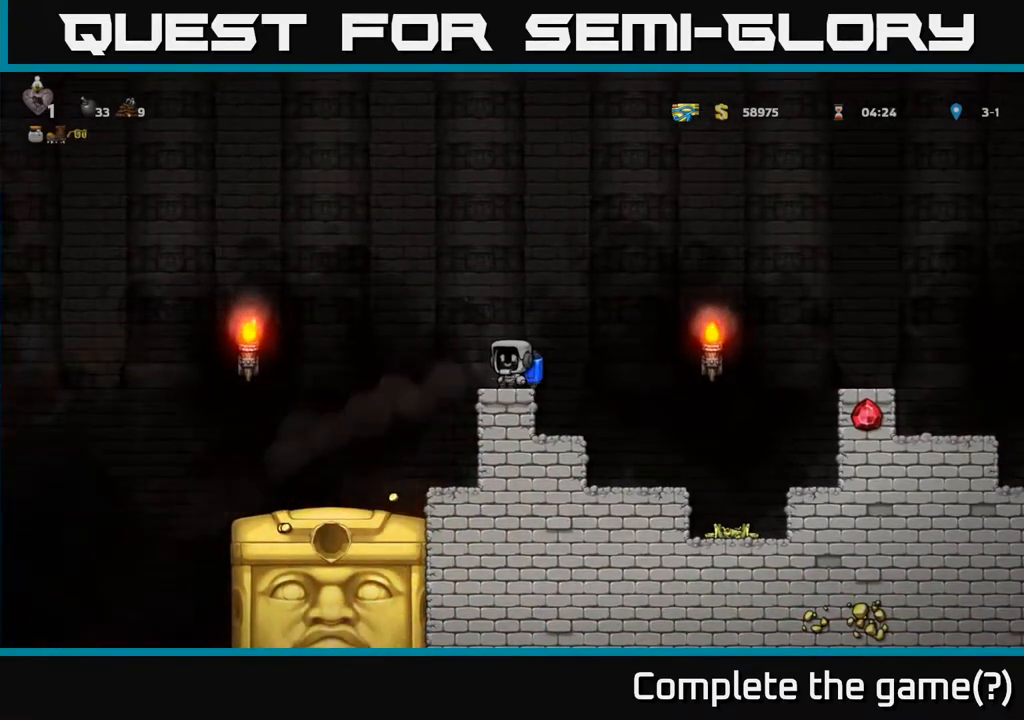
{"buttons": [], "left_stick": "center", "events": []}
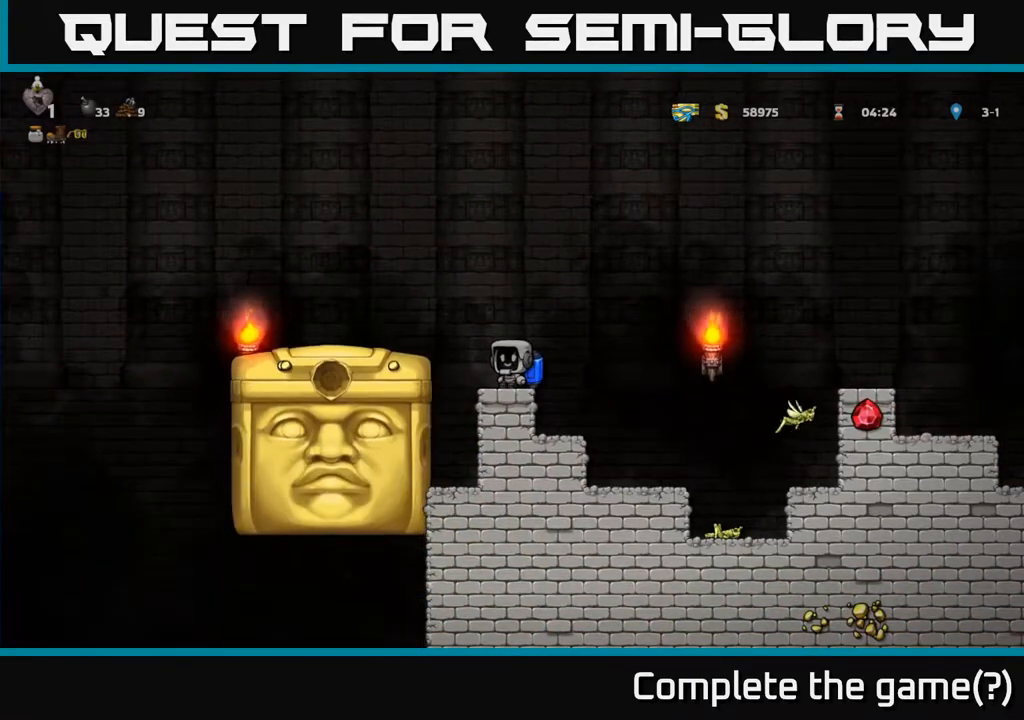
{"buttons": ["A"], "left_stick": "left", "events": [[50, "A", "down"], [50, "left_stick", "right"], [167, "A", "up"], [233, "A", "down"], [400, "A", "up"], [417, "left_stick", "left"], [467, "A", "down"]]}
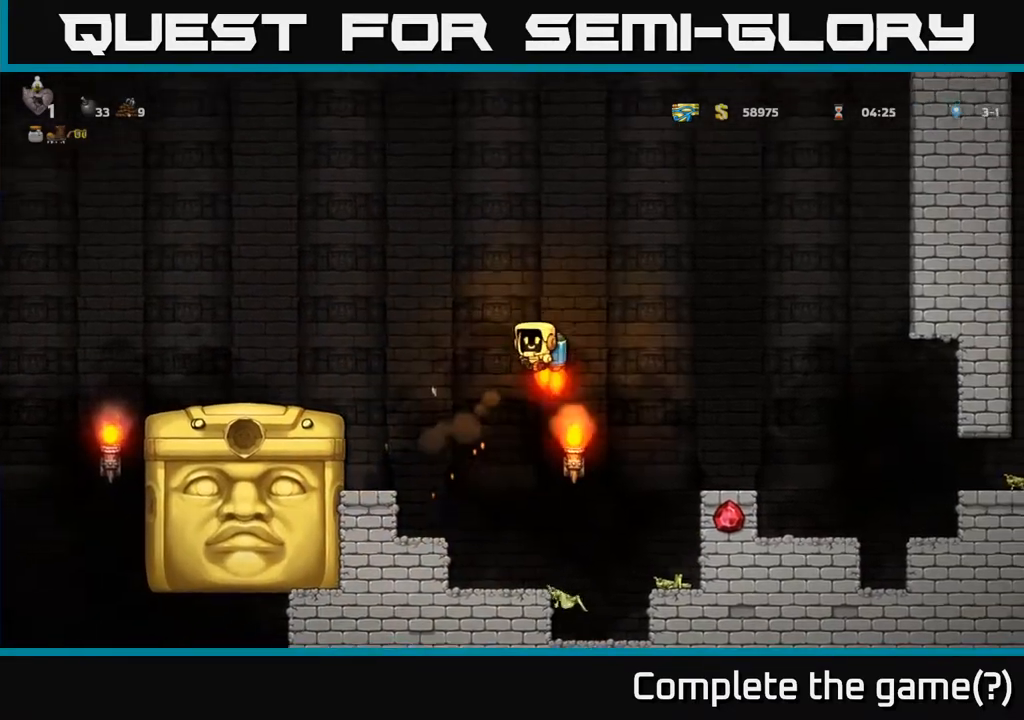
{"buttons": [], "left_stick": "left", "events": [[167, "A", "up"]]}
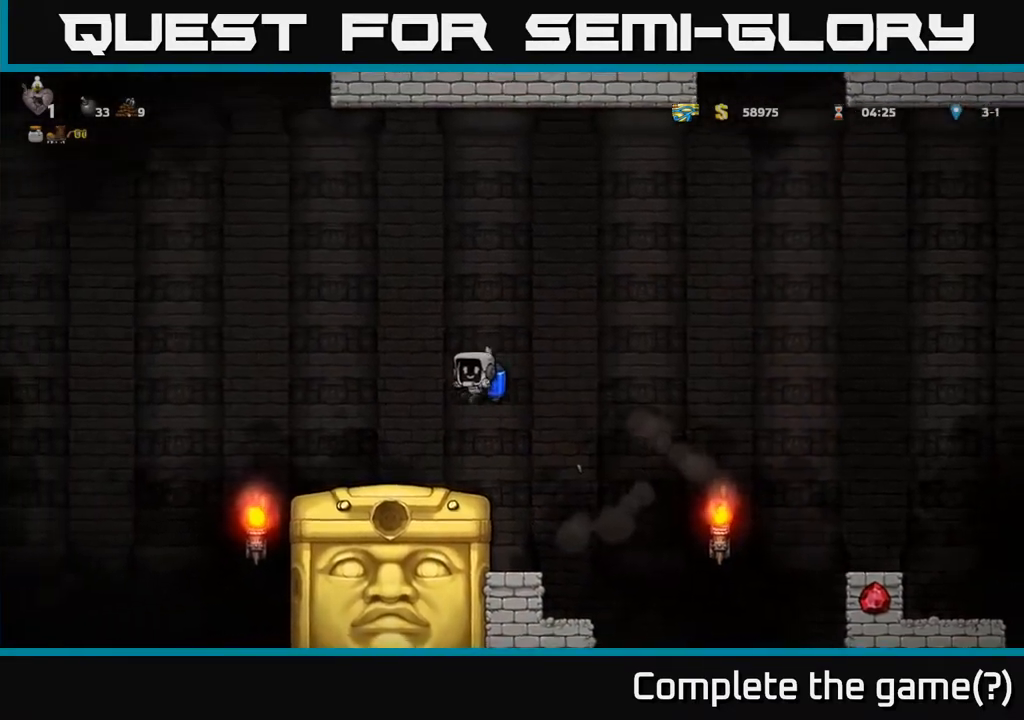
{"buttons": [], "left_stick": "left", "events": [[300, "A", "down"], [483, "A", "up"]]}
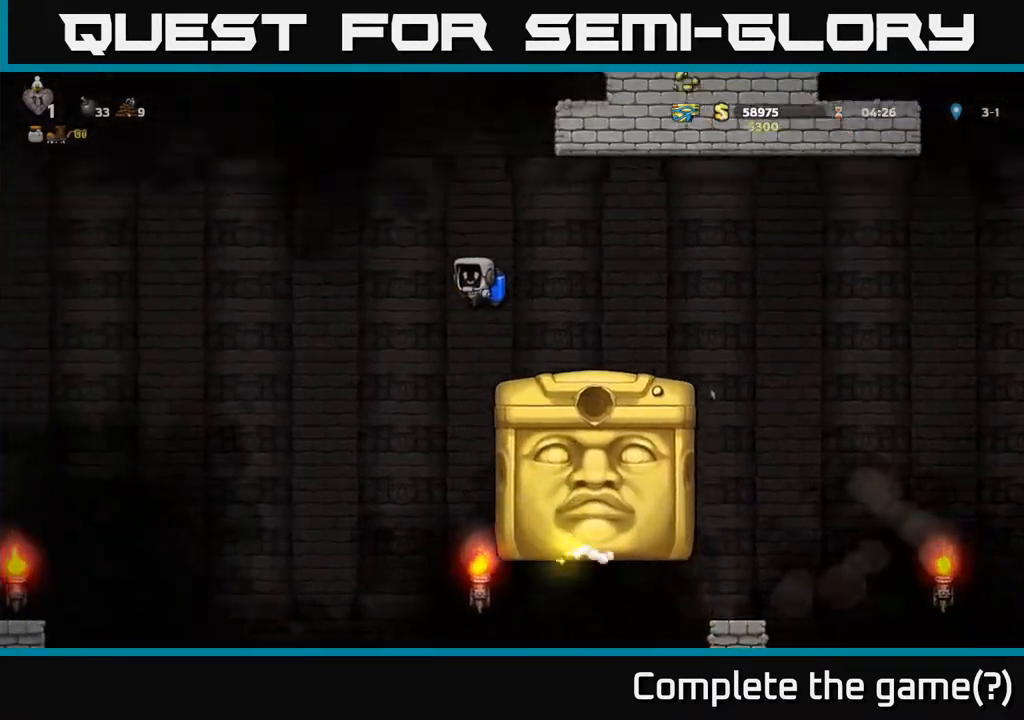
{"buttons": [], "left_stick": "left", "events": [[333, "A", "down"], [467, "A", "up"]]}
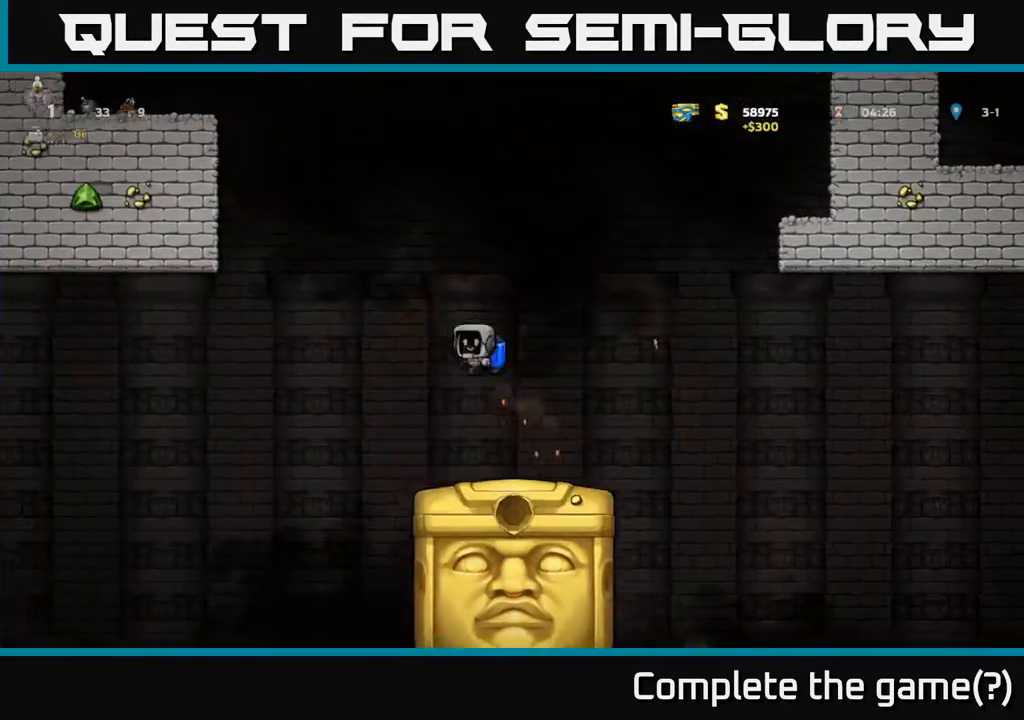
{"buttons": [], "left_stick": "left", "events": []}
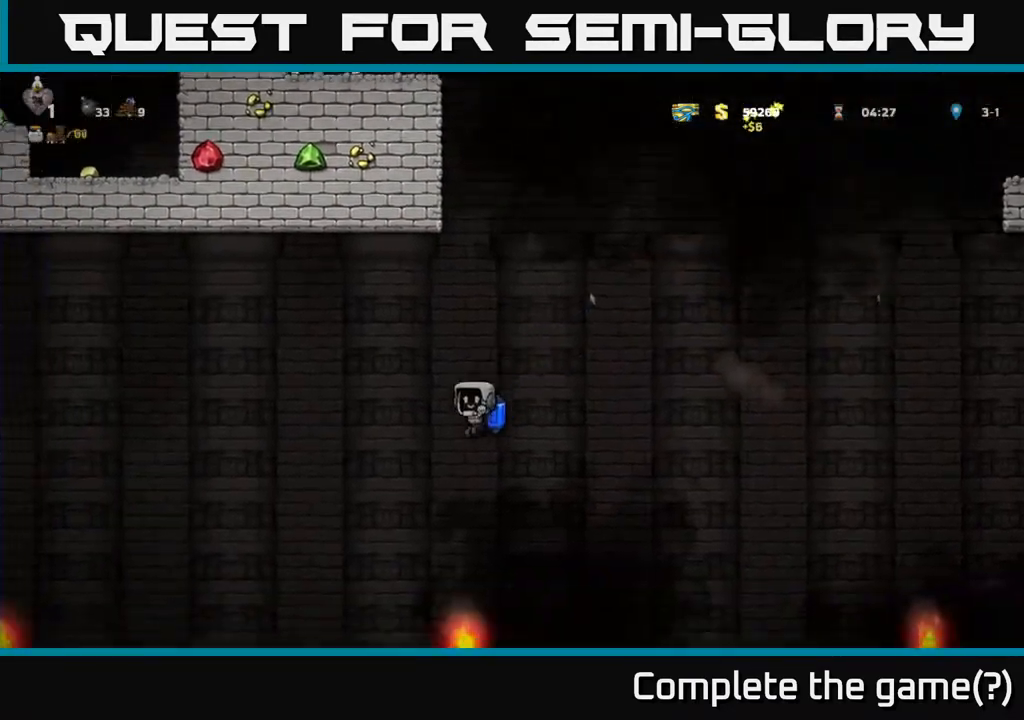
{"buttons": [], "left_stick": "left", "events": [[100, "A", "down"], [217, "A", "up"]]}
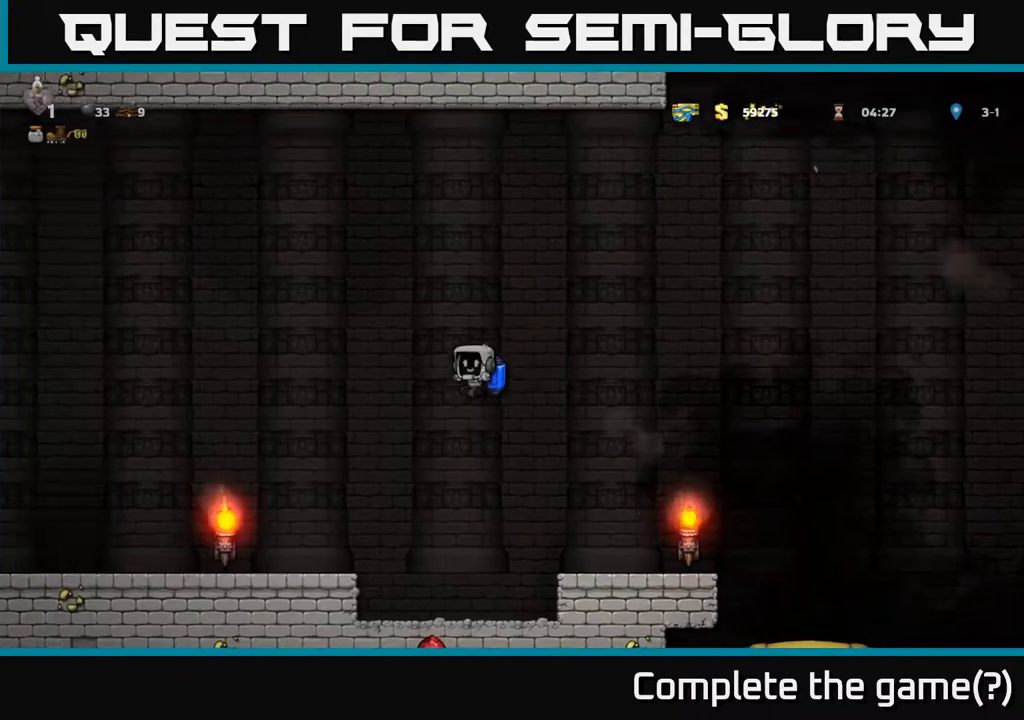
{"buttons": [], "left_stick": "right", "events": [[483, "left_stick", "right"]]}
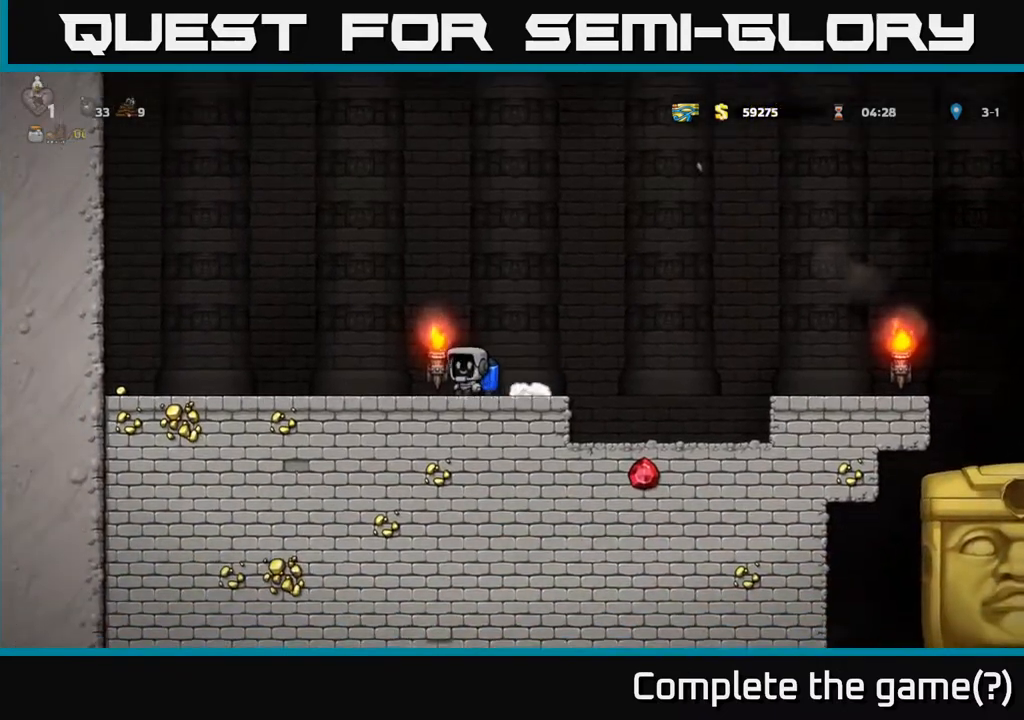
{"buttons": [], "left_stick": "right", "events": [[133, "A", "down"], [267, "A", "up"]]}
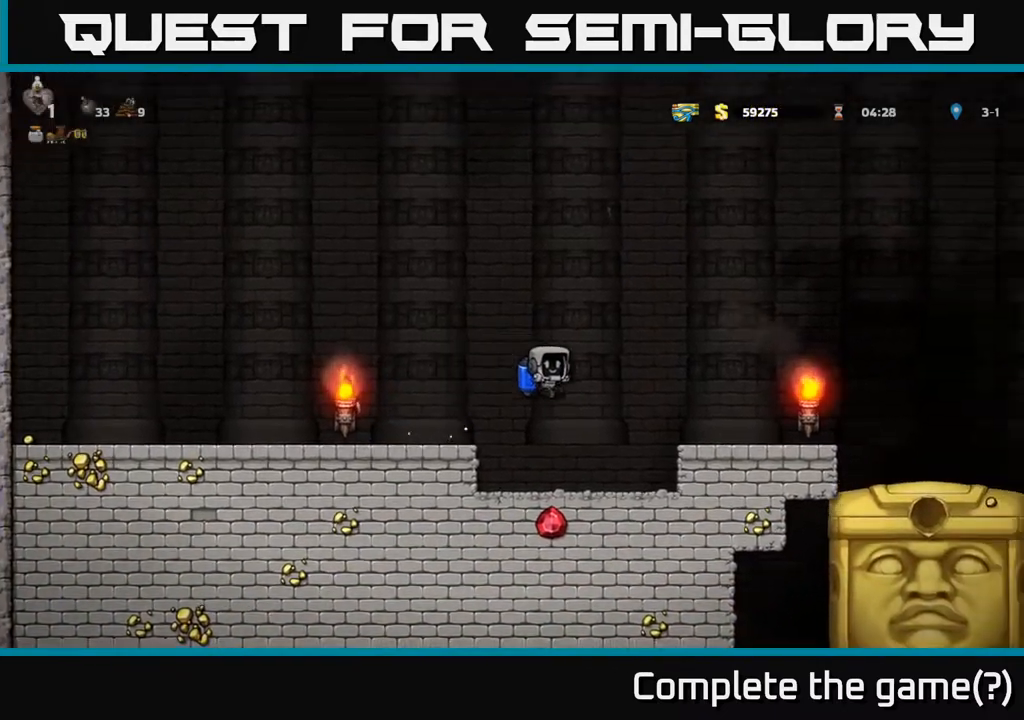
{"buttons": [], "left_stick": "right", "events": [[150, "left_stick", "left"], [267, "A", "down"], [367, "left_stick", "right"], [400, "A", "up"]]}
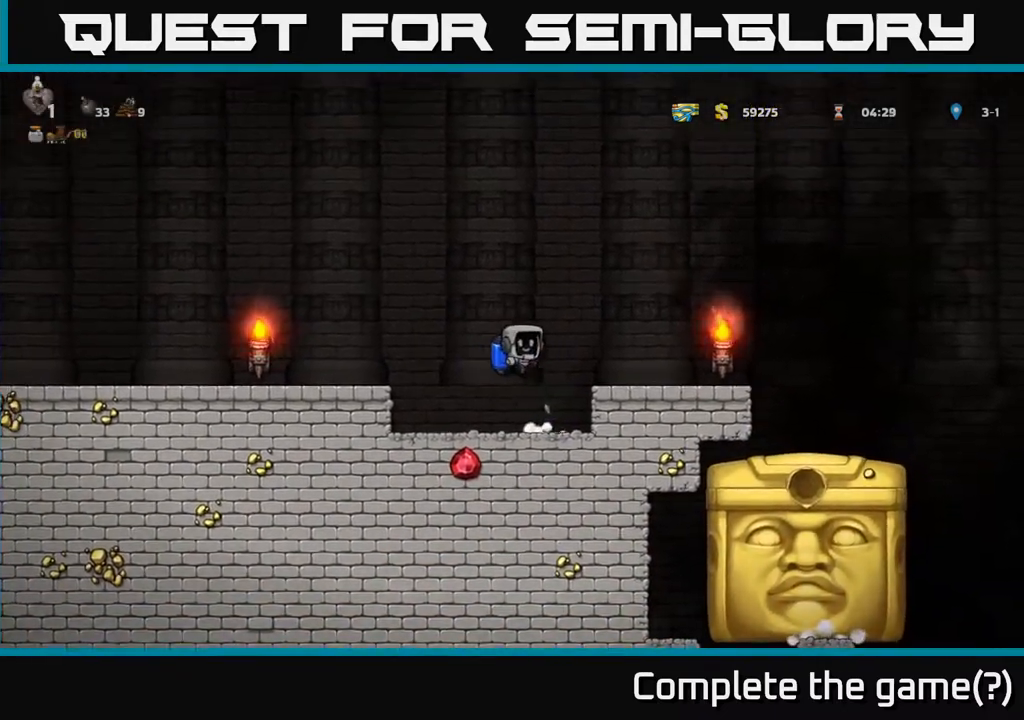
{"buttons": [], "left_stick": "center", "events": [[83, "left_stick", "center"]]}
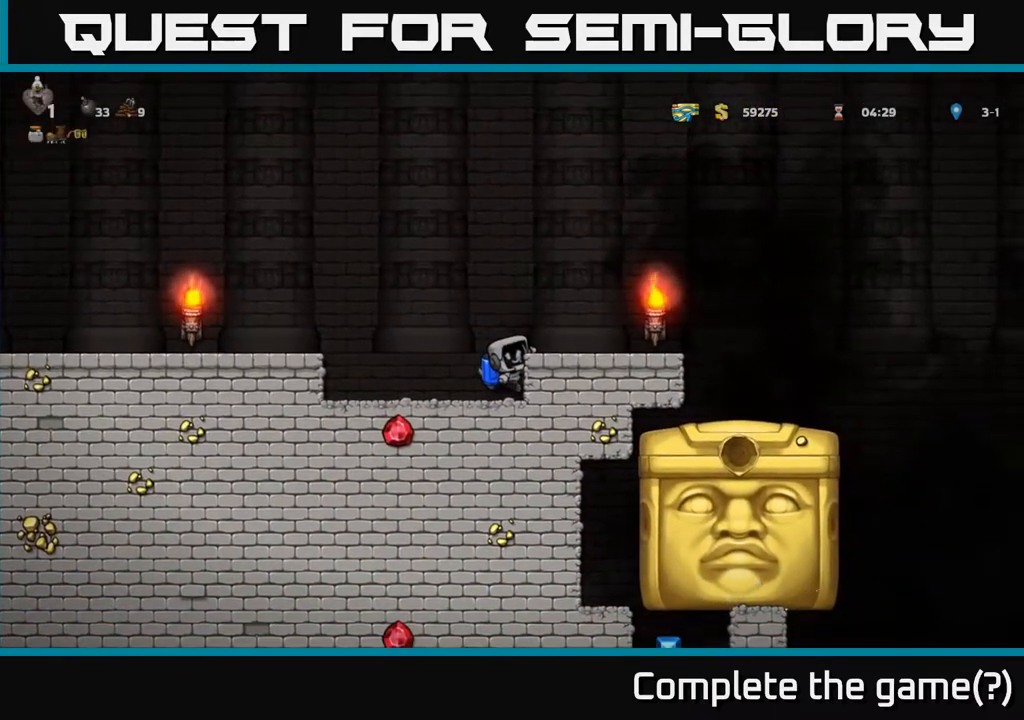
{"buttons": [], "left_stick": "left", "events": [[150, "A", "down"], [250, "A", "up"], [250, "left_stick", "right"], [417, "left_stick", "center"], [467, "left_stick", "left"]]}
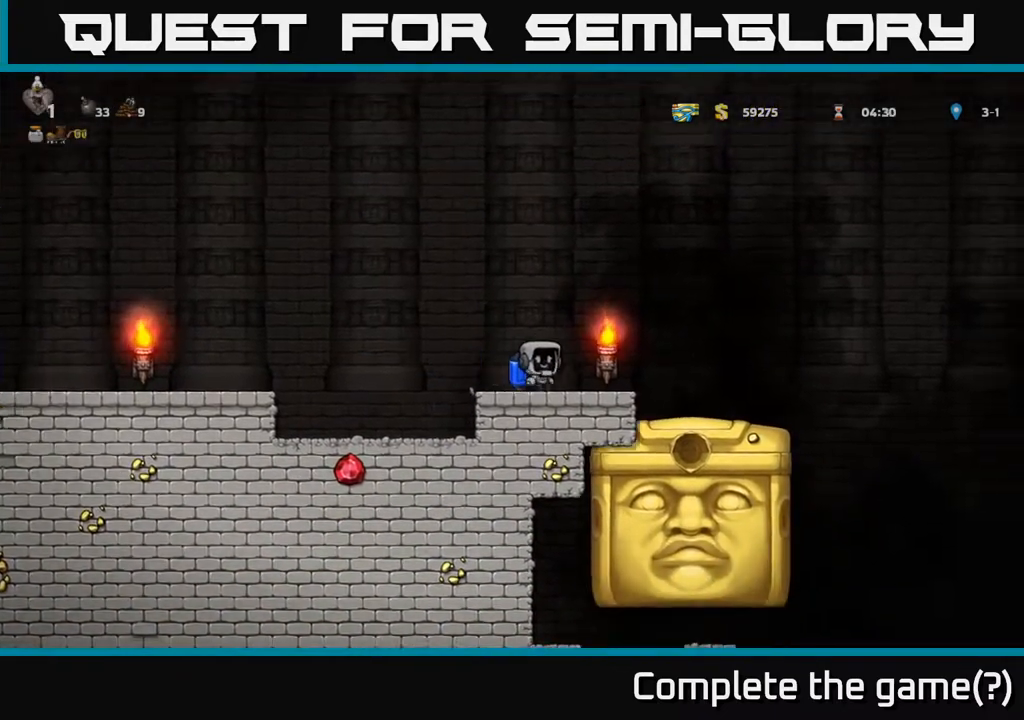
{"buttons": ["A"], "left_stick": "right", "events": [[17, "left_stick", "center"], [167, "left_stick", "right"], [350, "A", "down"]]}
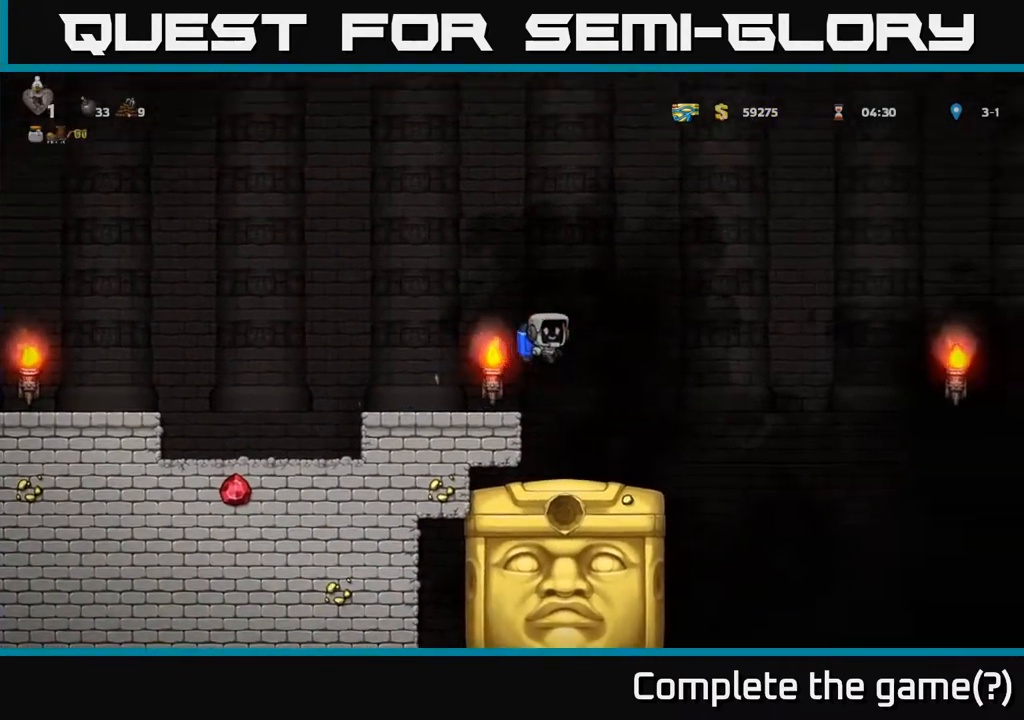
{"buttons": [], "left_stick": "right", "events": [[67, "A", "up"]]}
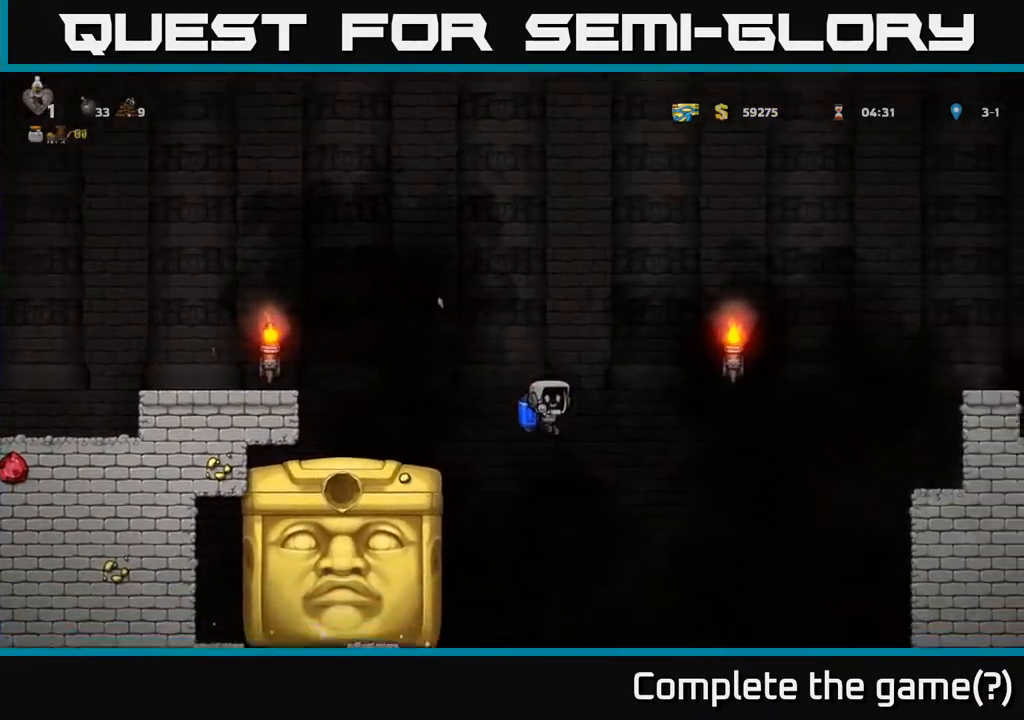
{"buttons": [], "left_stick": "left", "events": [[183, "A", "down"], [283, "A", "up"], [383, "left_stick", "left"]]}